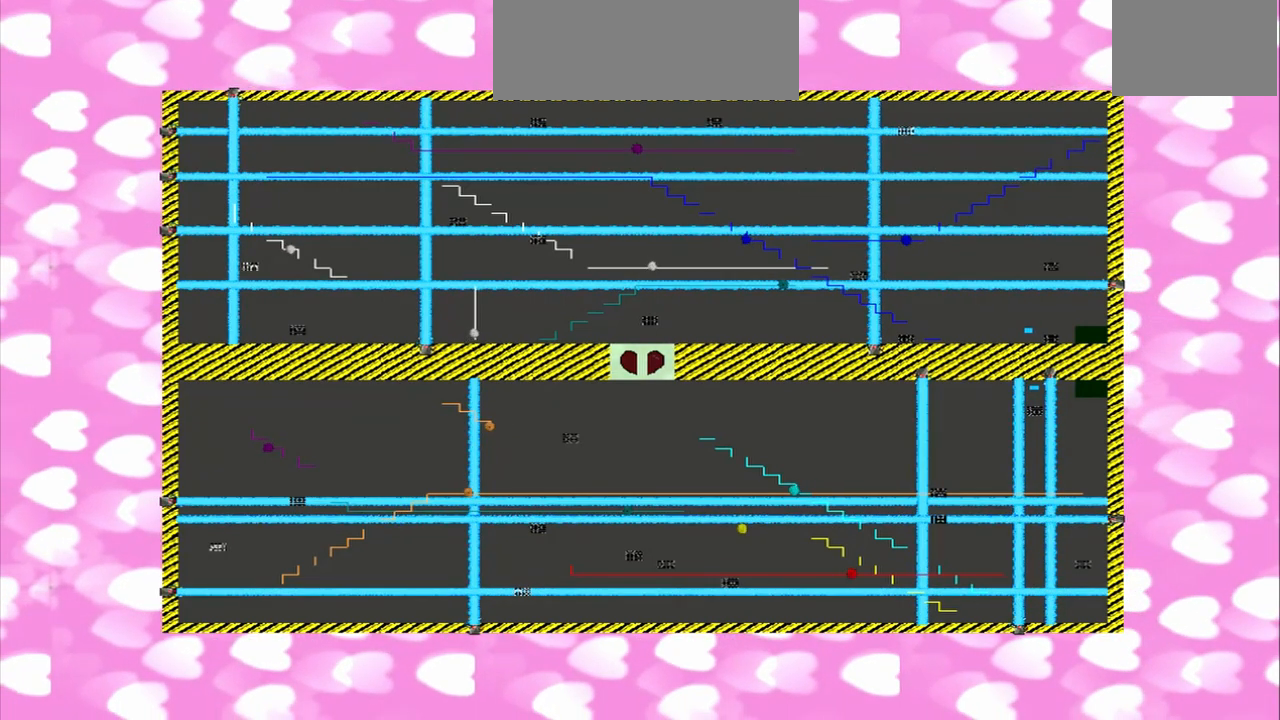
Gameplay with a controller (PlayStation layout); each line is a JSON object with the inputs held at the frame after it (dt_ms = milliseconds from this image to that frame). "events" lists button and stick changes between this image and that frame as [ms after this image, input, new state], when the widget could be followed in between. Not read: L3 R3.
{"dt_ms": 1000, "buttons": [], "left_stick": "center", "right_stick": "down"}
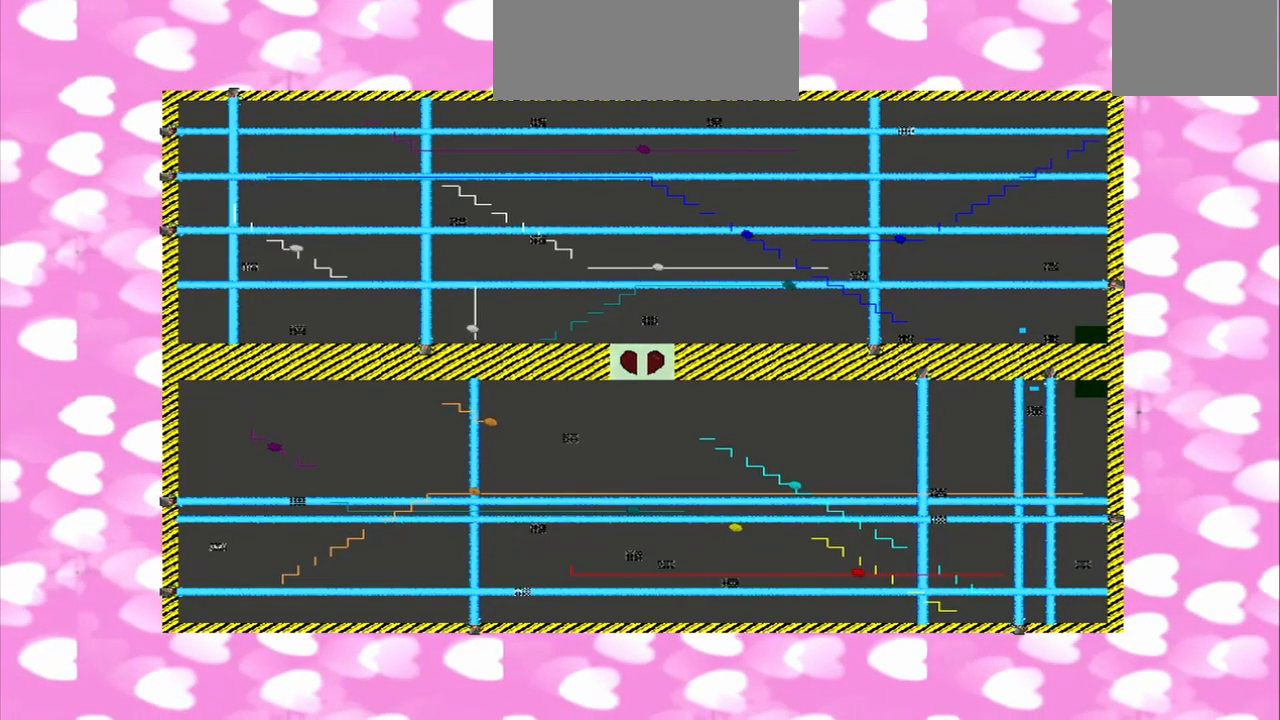
{"dt_ms": 500, "buttons": [], "left_stick": "right", "right_stick": "down"}
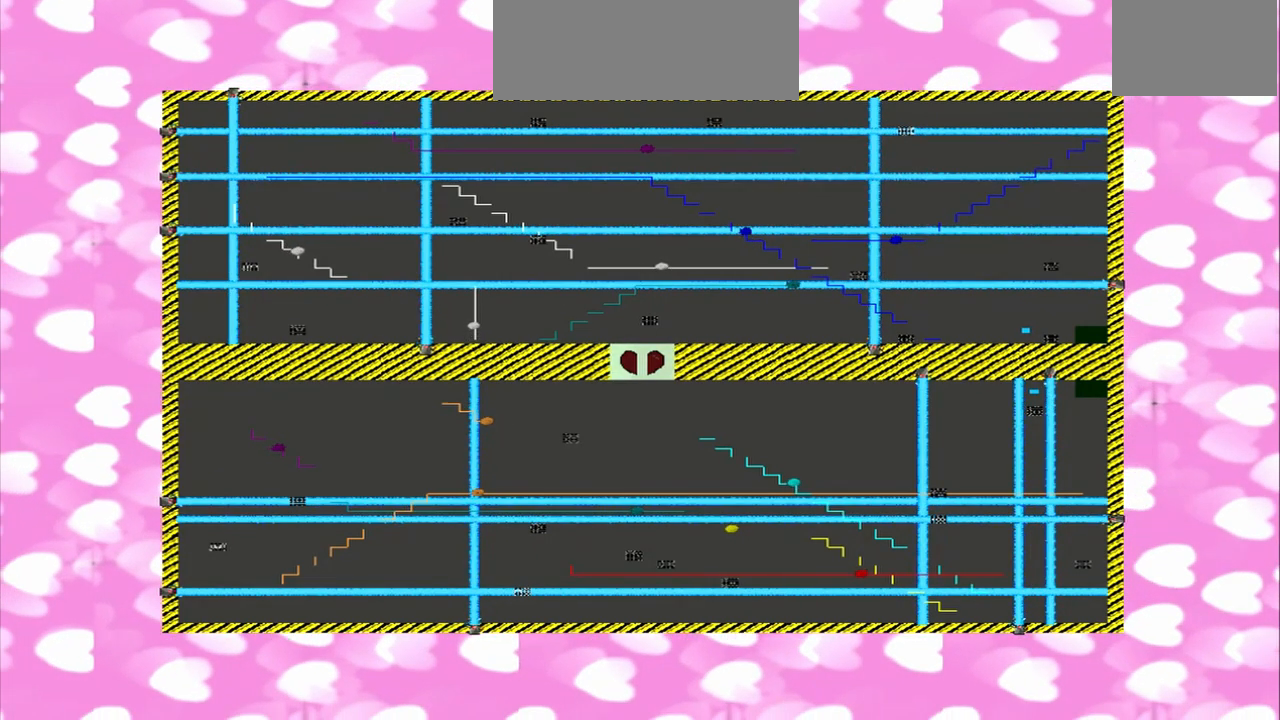
{"dt_ms": 500, "buttons": [], "left_stick": "right", "right_stick": "up-right"}
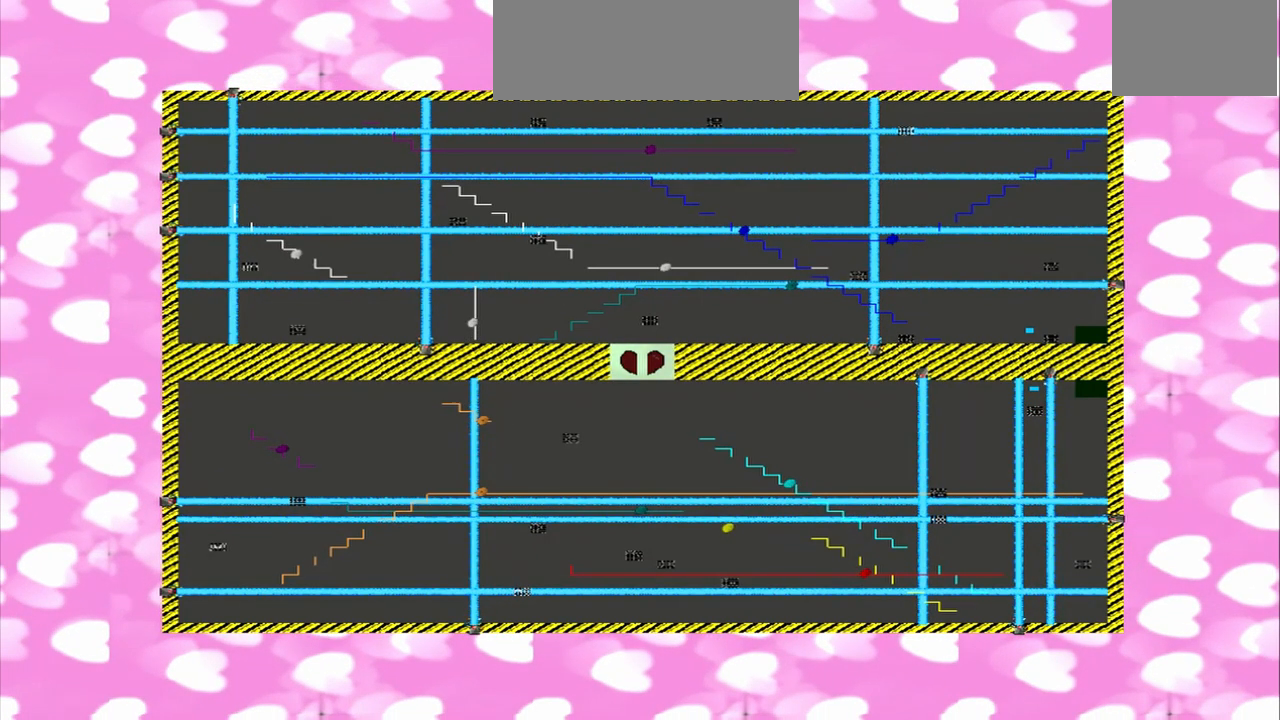
{"dt_ms": 500, "buttons": [], "left_stick": "center", "right_stick": "up-right", "events": [[458, "left_stick", "center"]]}
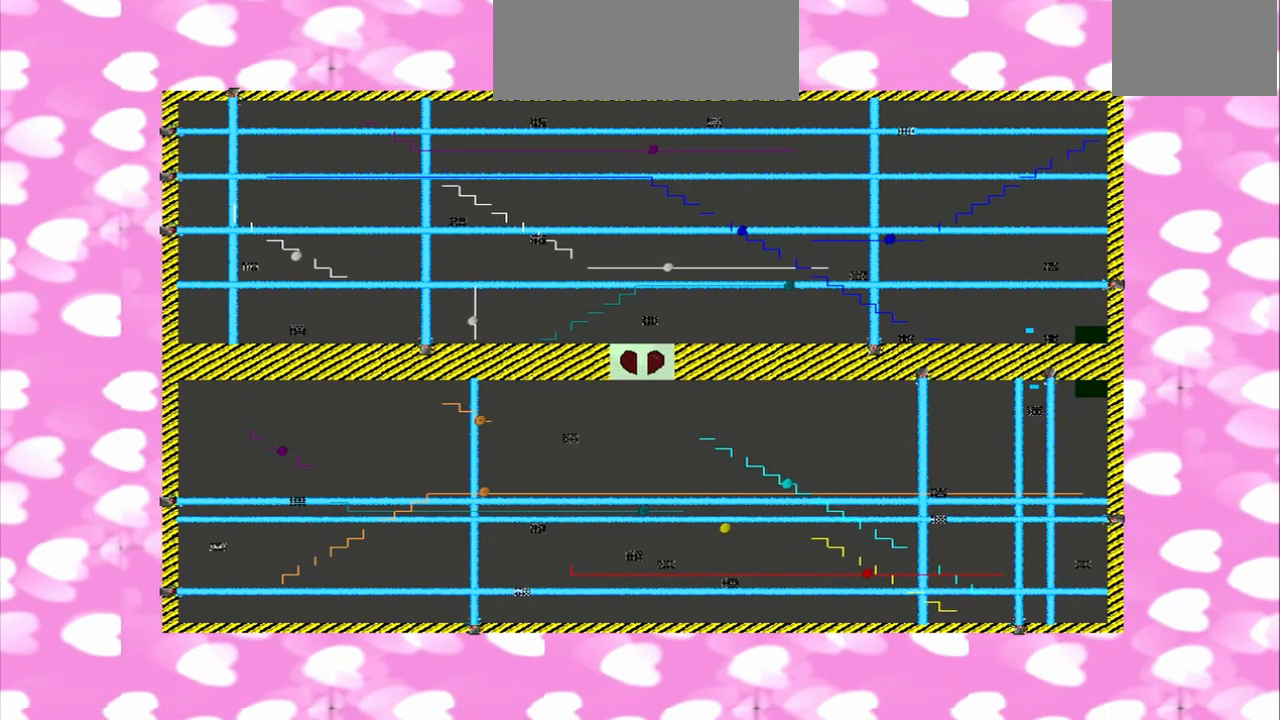
{"dt_ms": 500, "buttons": [], "left_stick": "center", "right_stick": "down", "events": [[500, "right_stick", "down"]]}
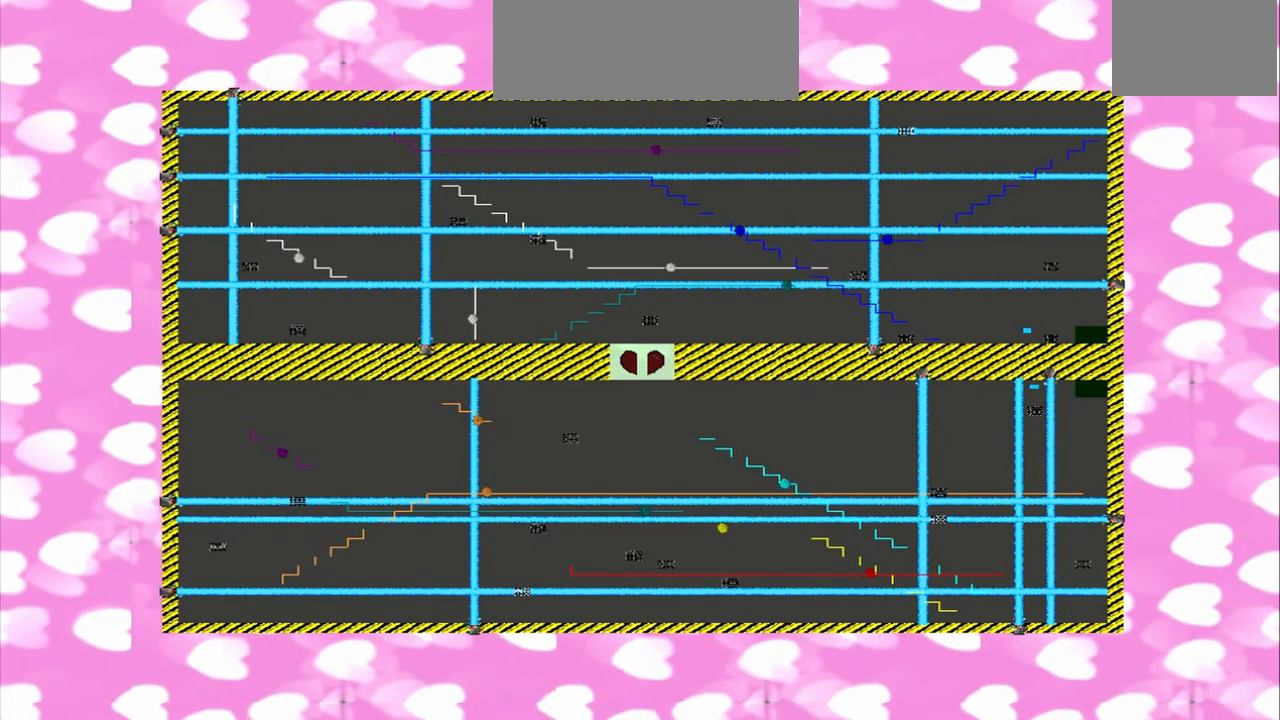
{"dt_ms": 500, "buttons": [], "left_stick": "center", "right_stick": "down", "events": []}
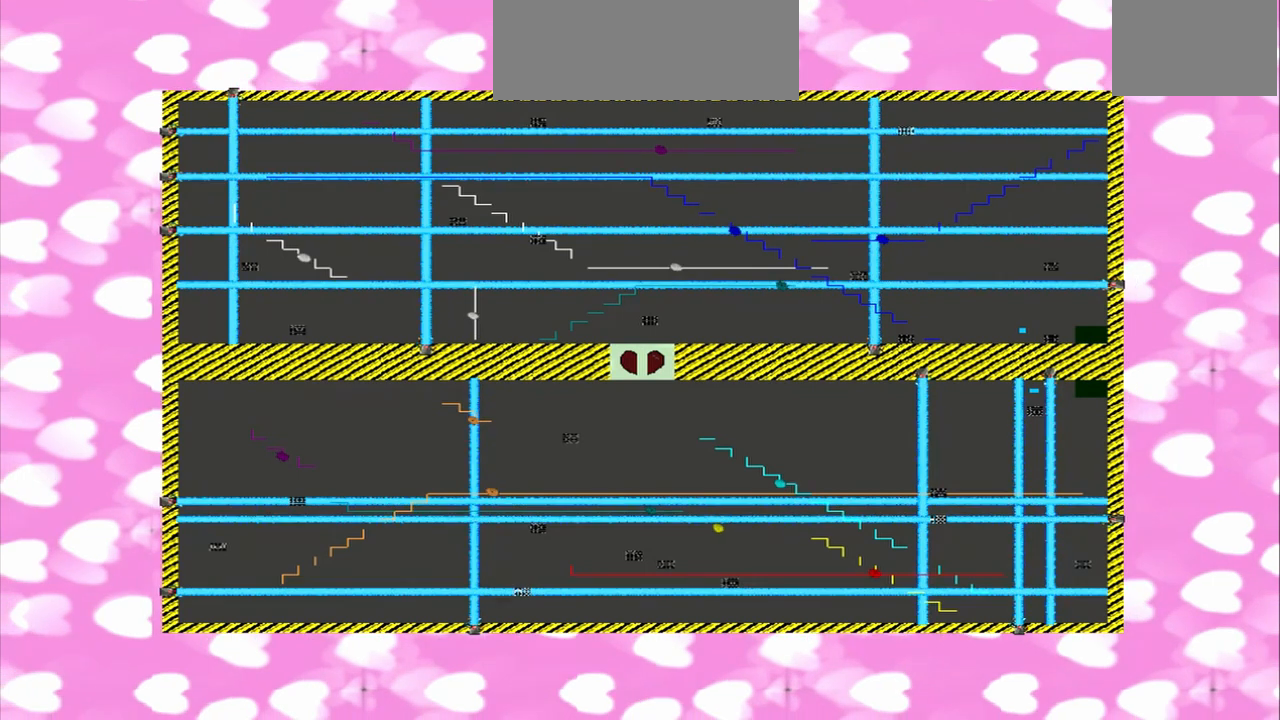
{"dt_ms": 500, "buttons": [], "left_stick": "right", "right_stick": "down", "events": [[208, "left_stick", "right"]]}
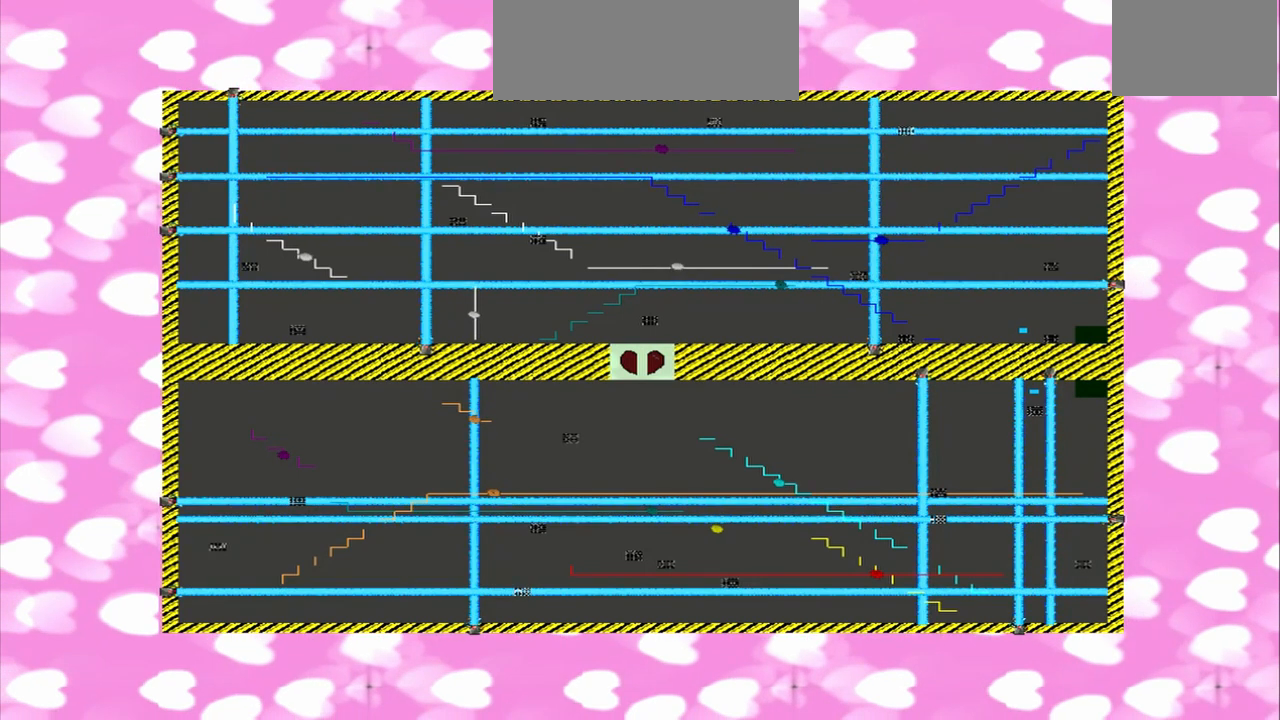
{"dt_ms": 500, "buttons": [], "left_stick": "right", "right_stick": "up-right", "events": [[42, "right_stick", "up-right"]]}
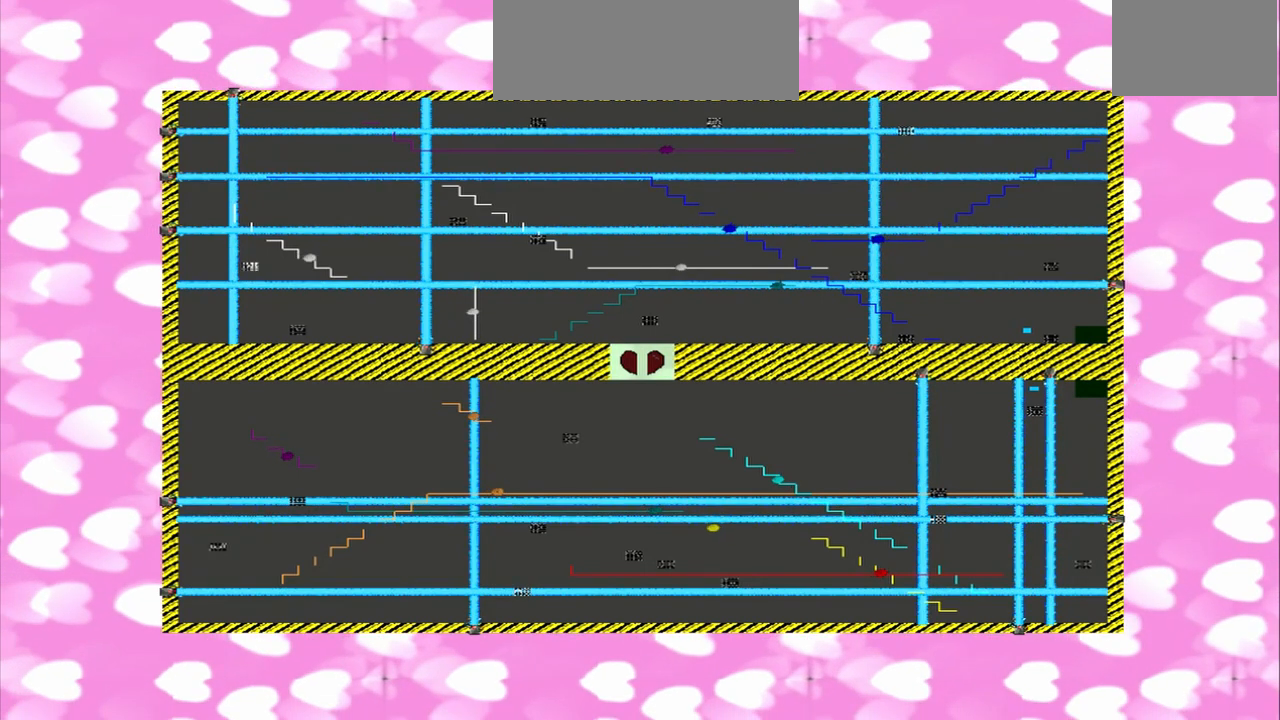
{"dt_ms": 500, "buttons": [], "left_stick": "right", "right_stick": "up-right", "events": []}
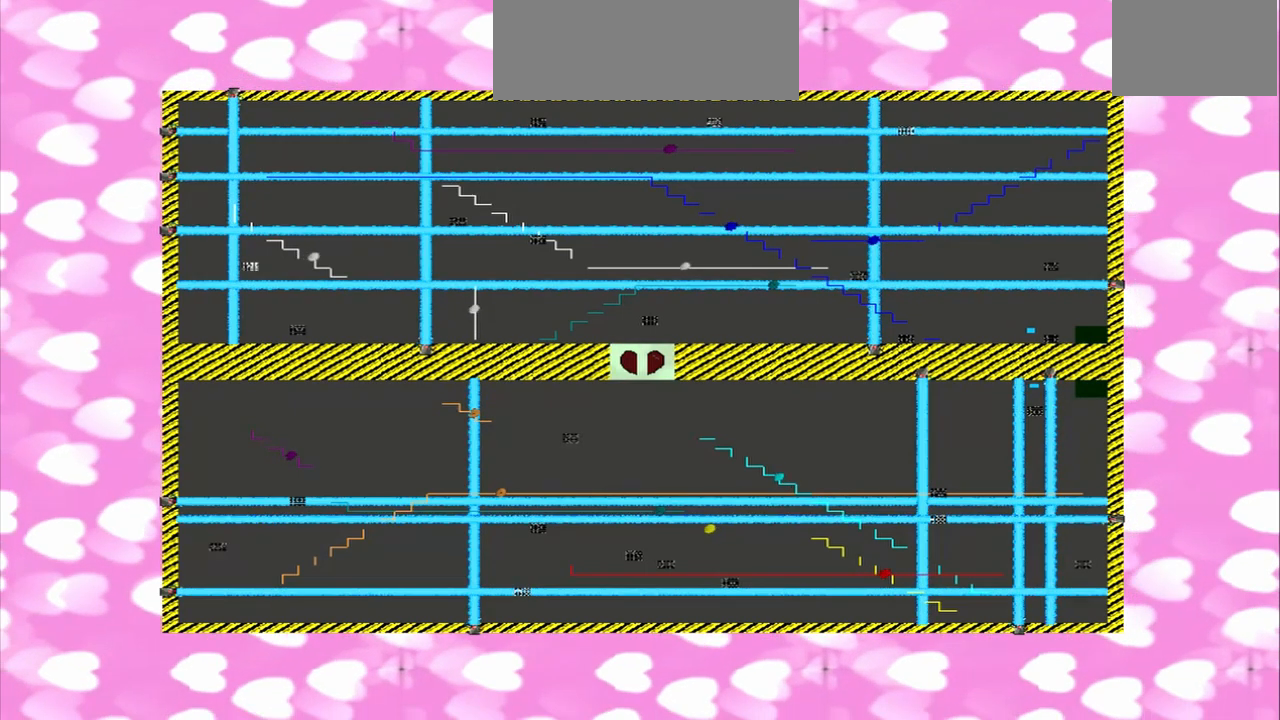
{"dt_ms": 500, "buttons": [], "left_stick": "center", "right_stick": "down"}
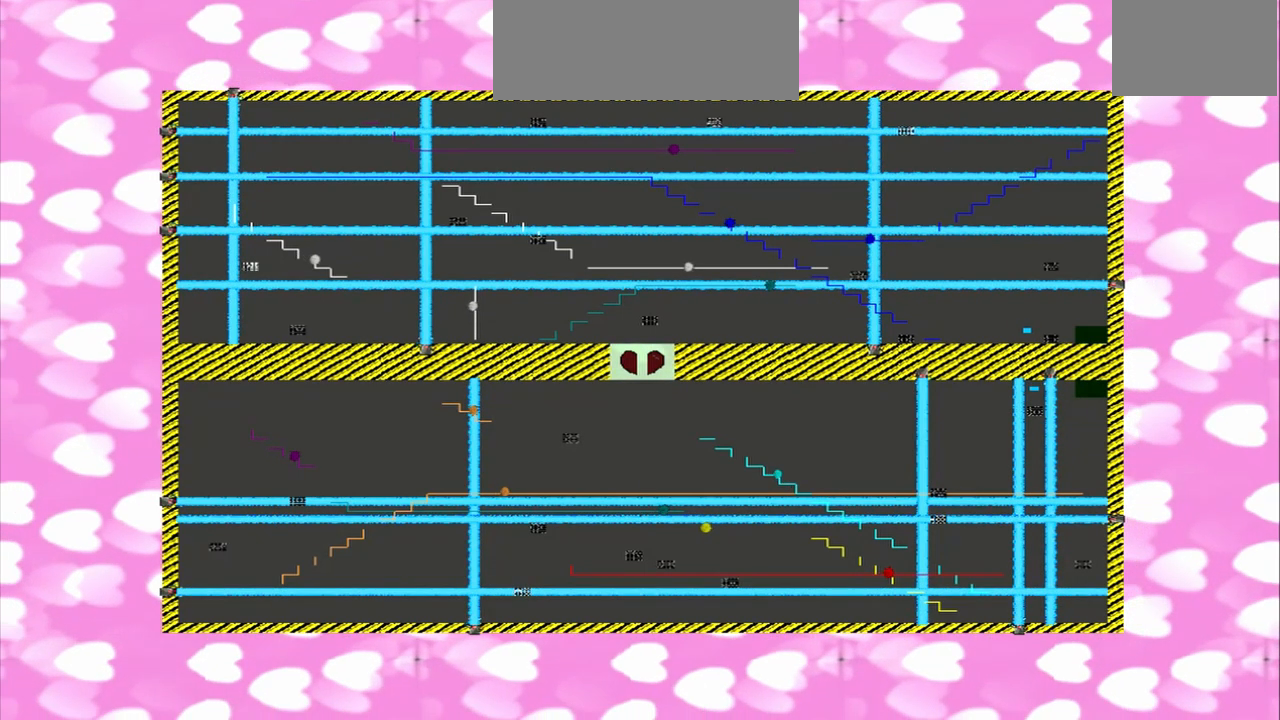
{"dt_ms": 500, "buttons": [], "left_stick": "center", "right_stick": "down", "events": []}
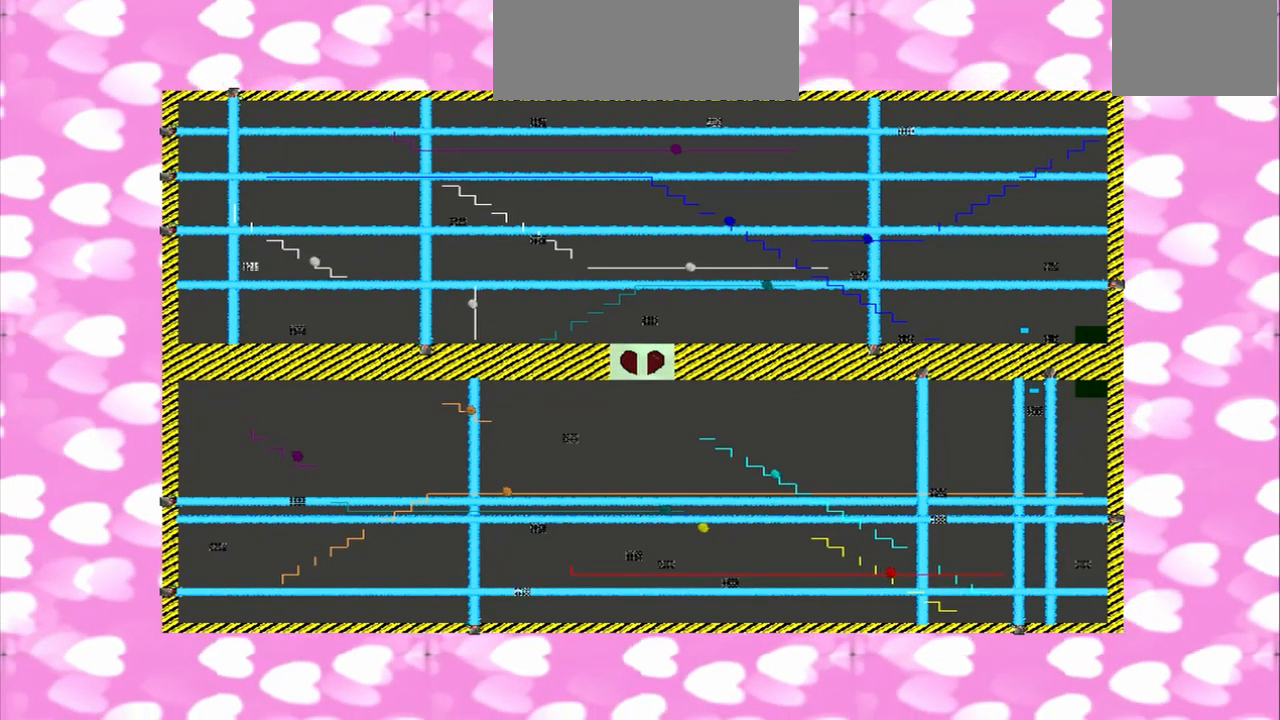
{"dt_ms": 500, "buttons": [], "left_stick": "right", "right_stick": "up-right"}
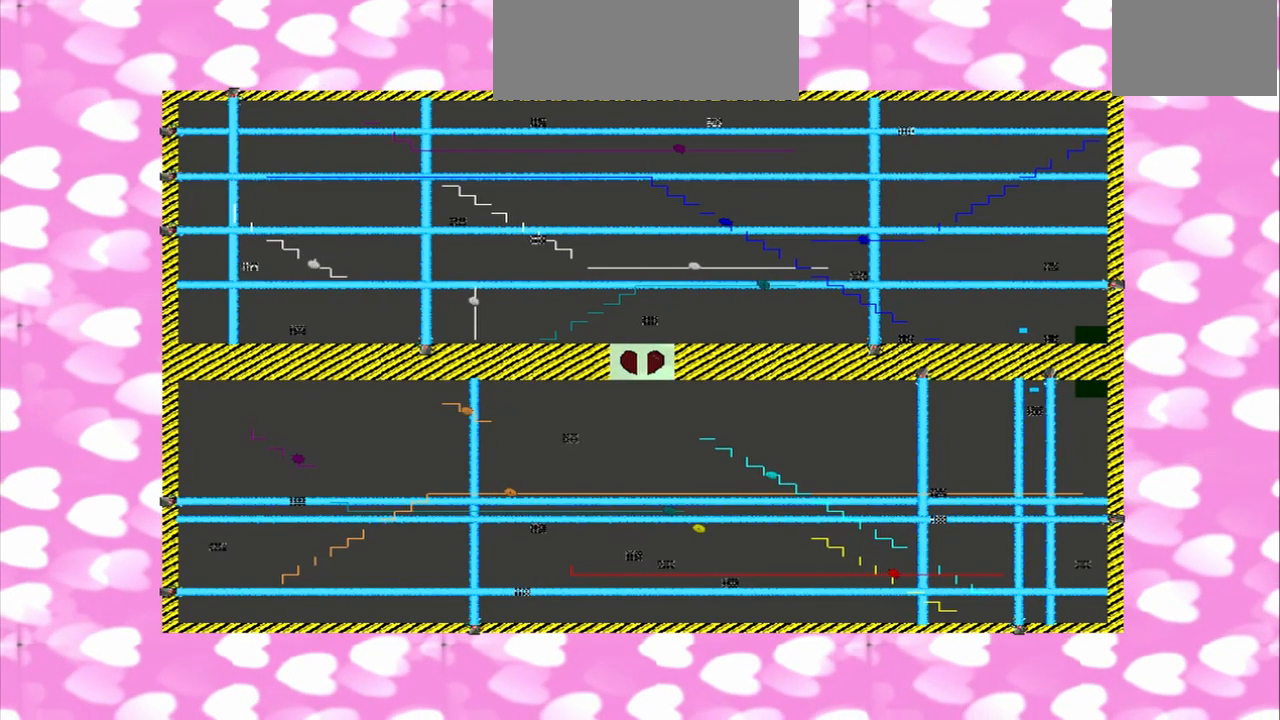
{"dt_ms": 500, "buttons": [], "left_stick": "right", "right_stick": "up-right", "events": []}
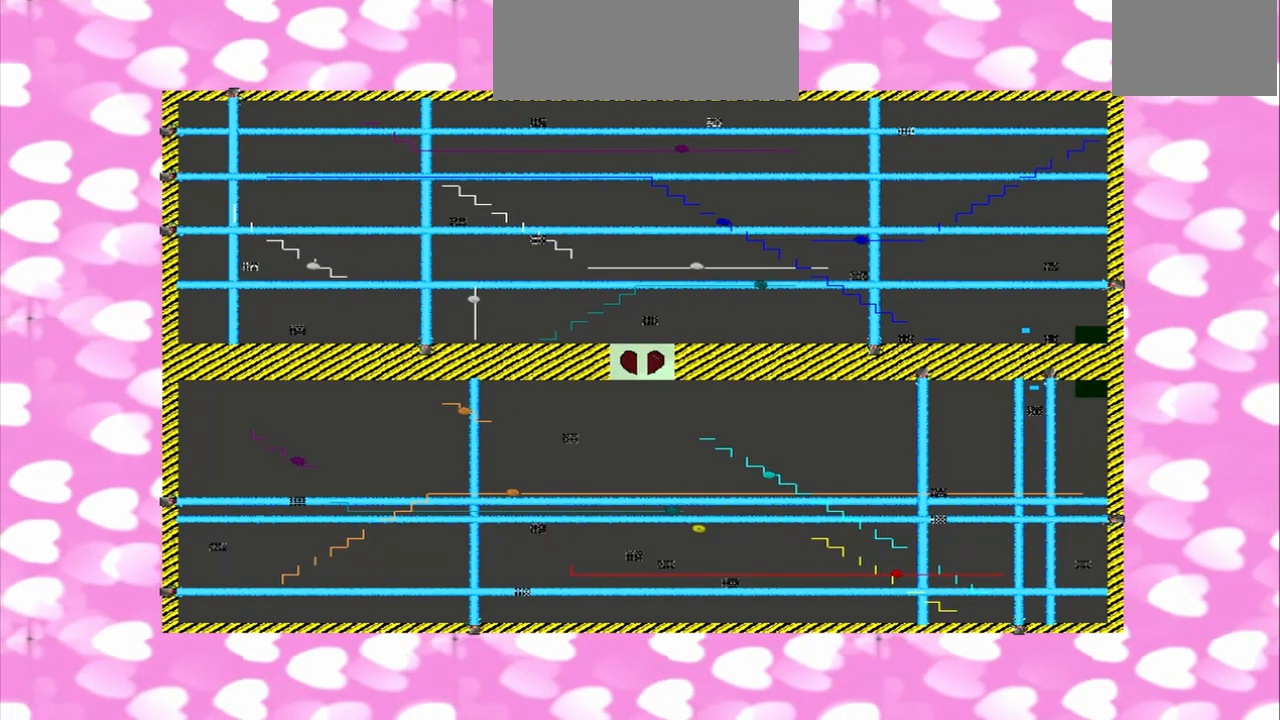
{"dt_ms": 500, "buttons": [], "left_stick": "right", "right_stick": "up-right", "events": []}
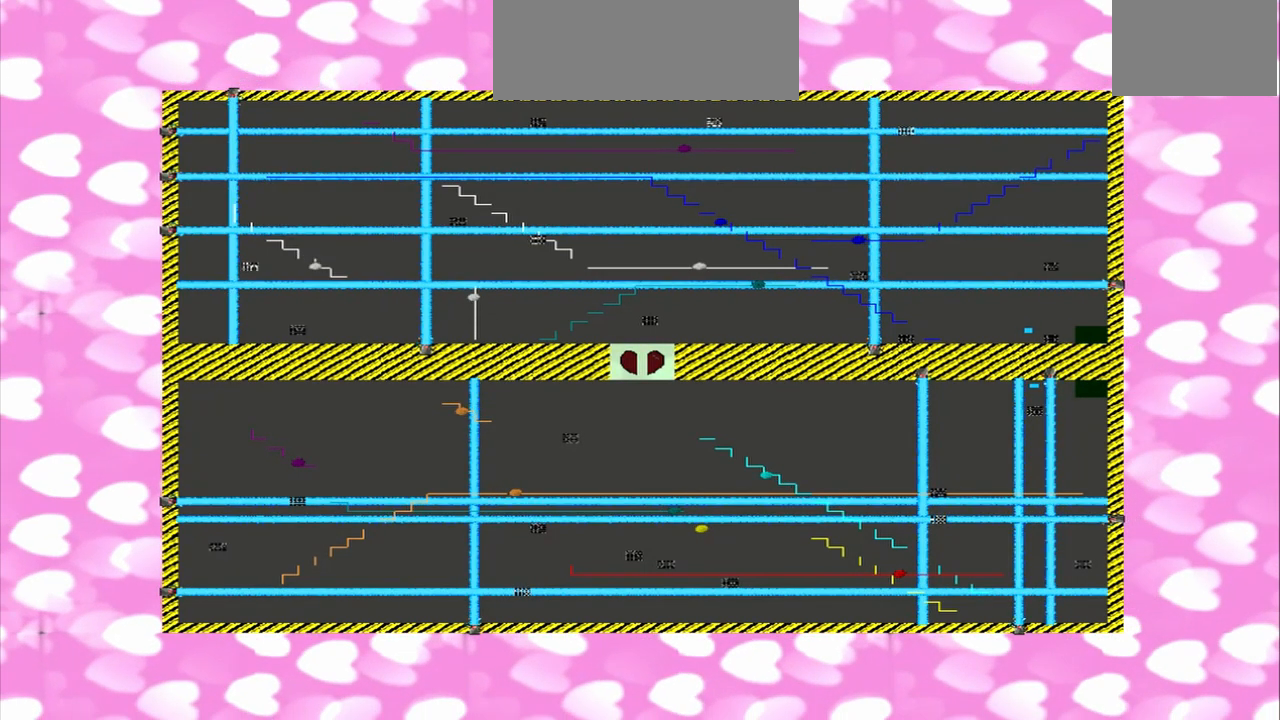
{"dt_ms": 1000, "buttons": [], "left_stick": "center", "right_stick": "up-right"}
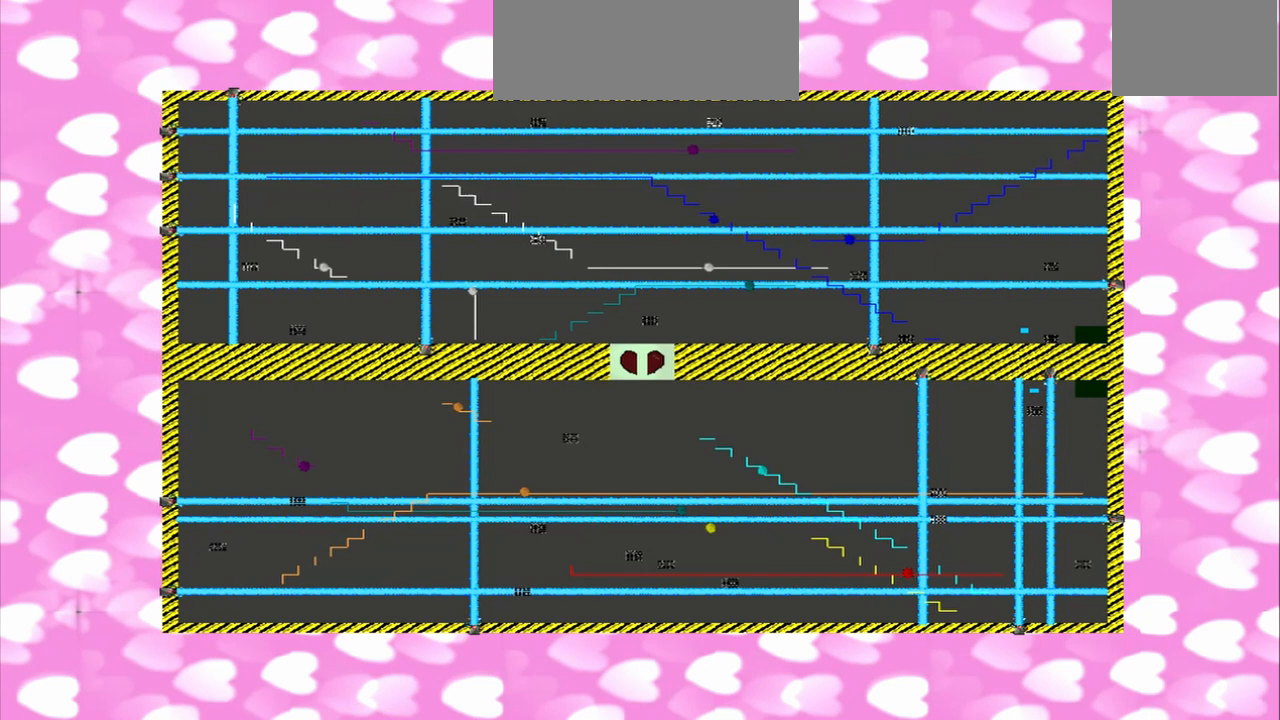
{"dt_ms": 500, "buttons": [], "left_stick": "center", "right_stick": "up-right", "events": []}
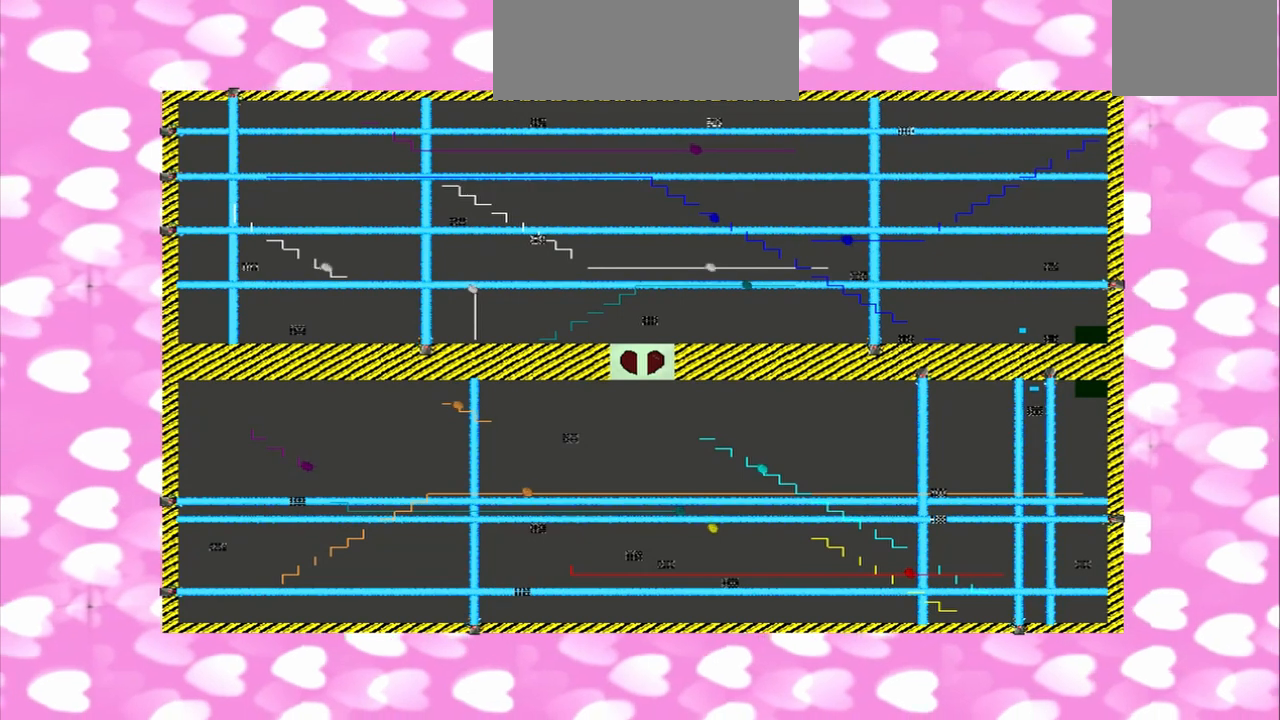
{"dt_ms": 500, "buttons": [], "left_stick": "right", "right_stick": "up-right", "events": [[42, "left_stick", "right"]]}
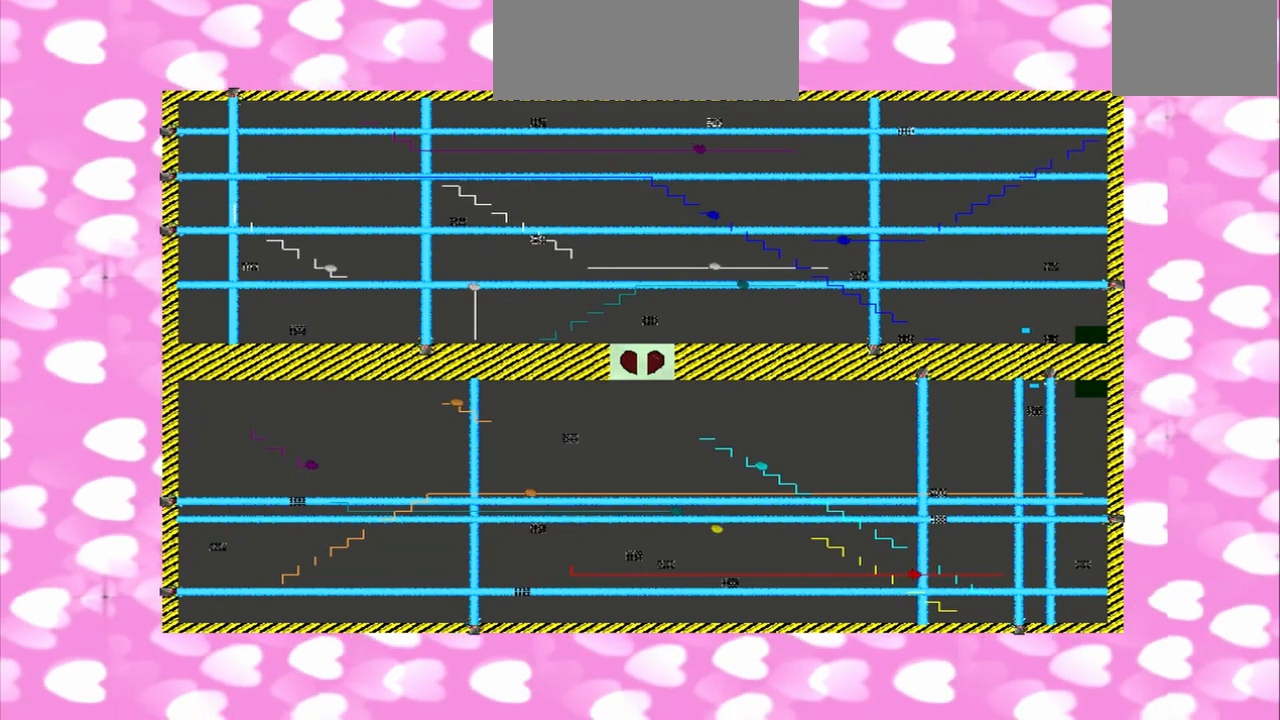
{"dt_ms": 500, "buttons": [], "left_stick": "right", "right_stick": "down", "events": [[208, "right_stick", "down"]]}
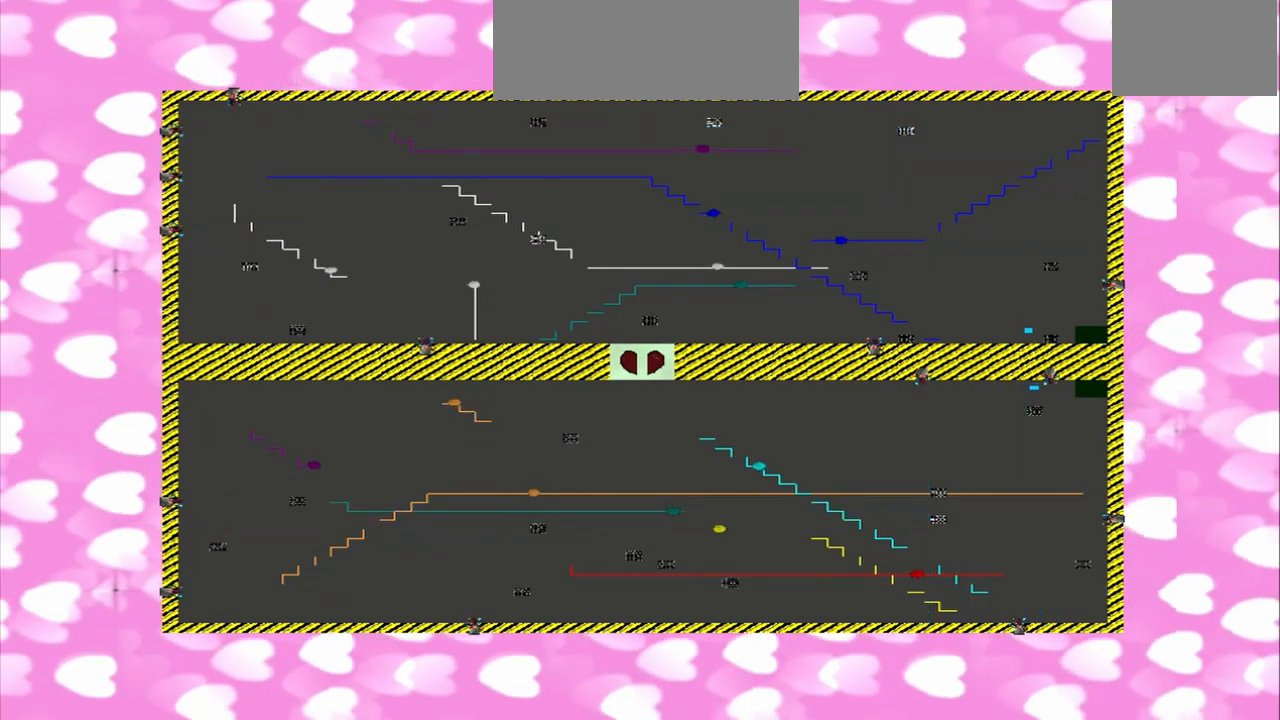
{"dt_ms": 500, "buttons": [], "left_stick": "right", "right_stick": "down", "events": []}
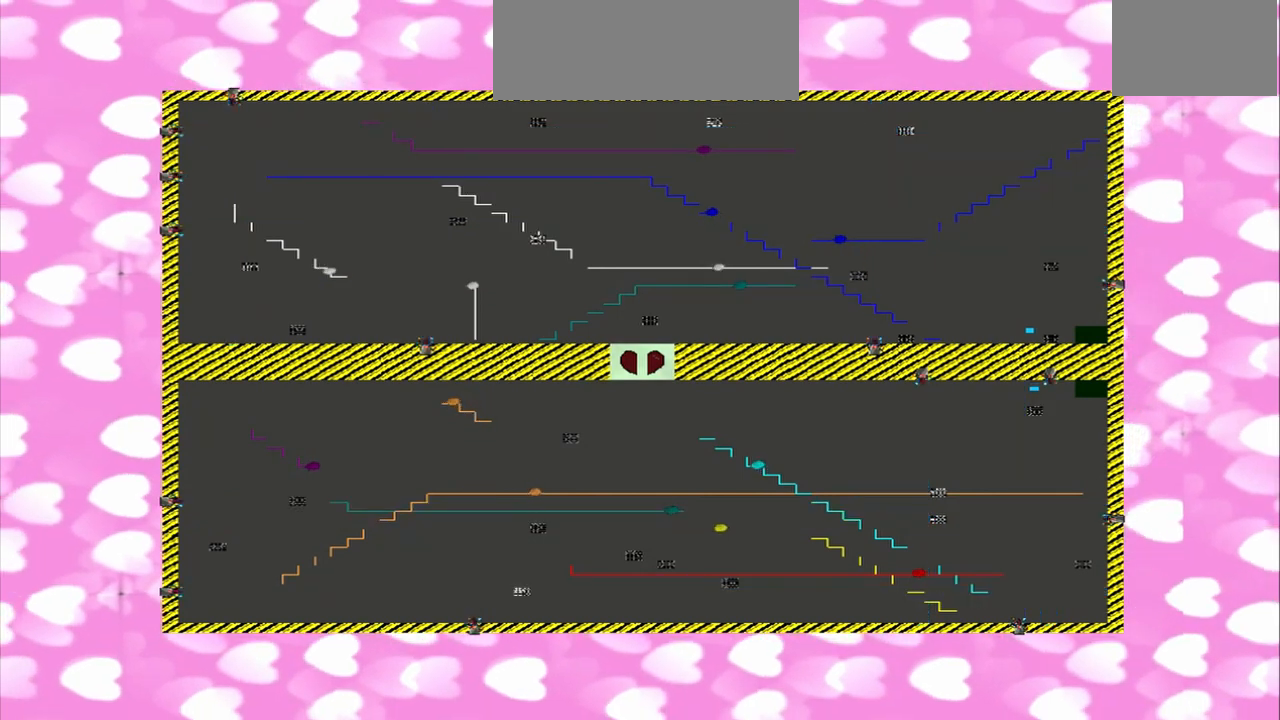
{"dt_ms": 500, "buttons": [], "left_stick": "right", "right_stick": "down", "events": []}
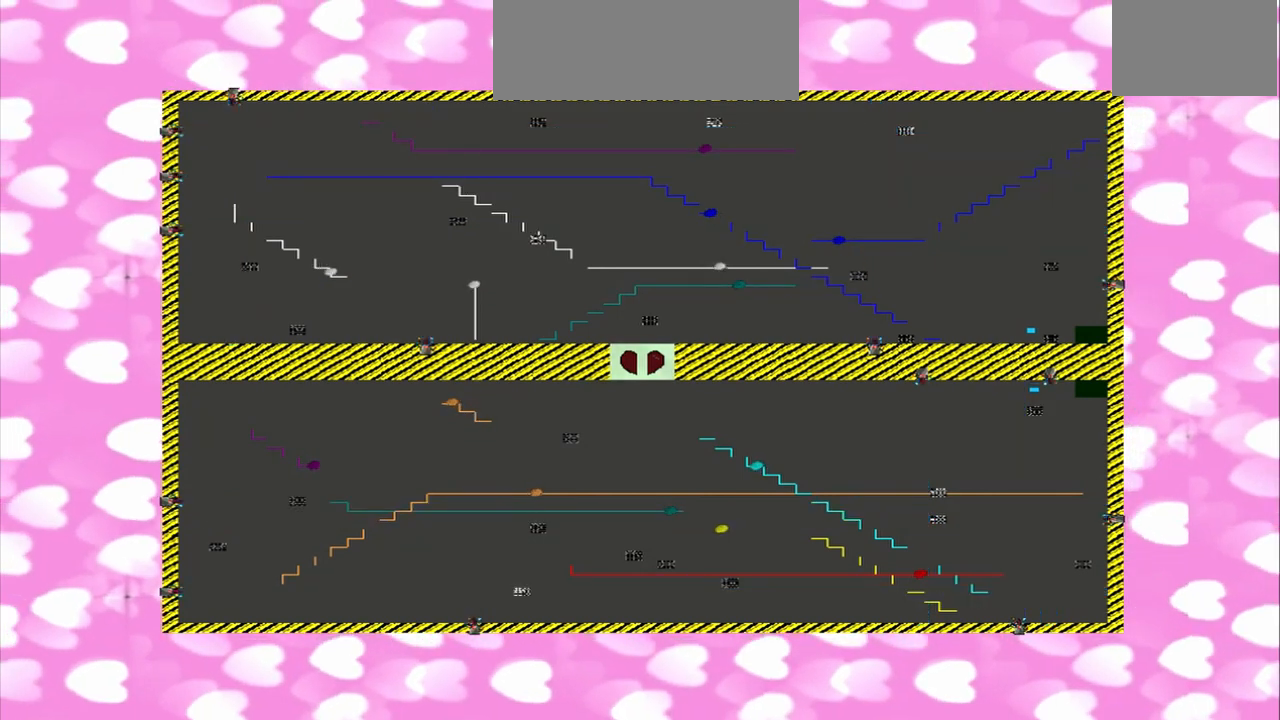
{"dt_ms": 500, "buttons": [], "left_stick": "center", "right_stick": "down", "events": [[333, "left_stick", "center"]]}
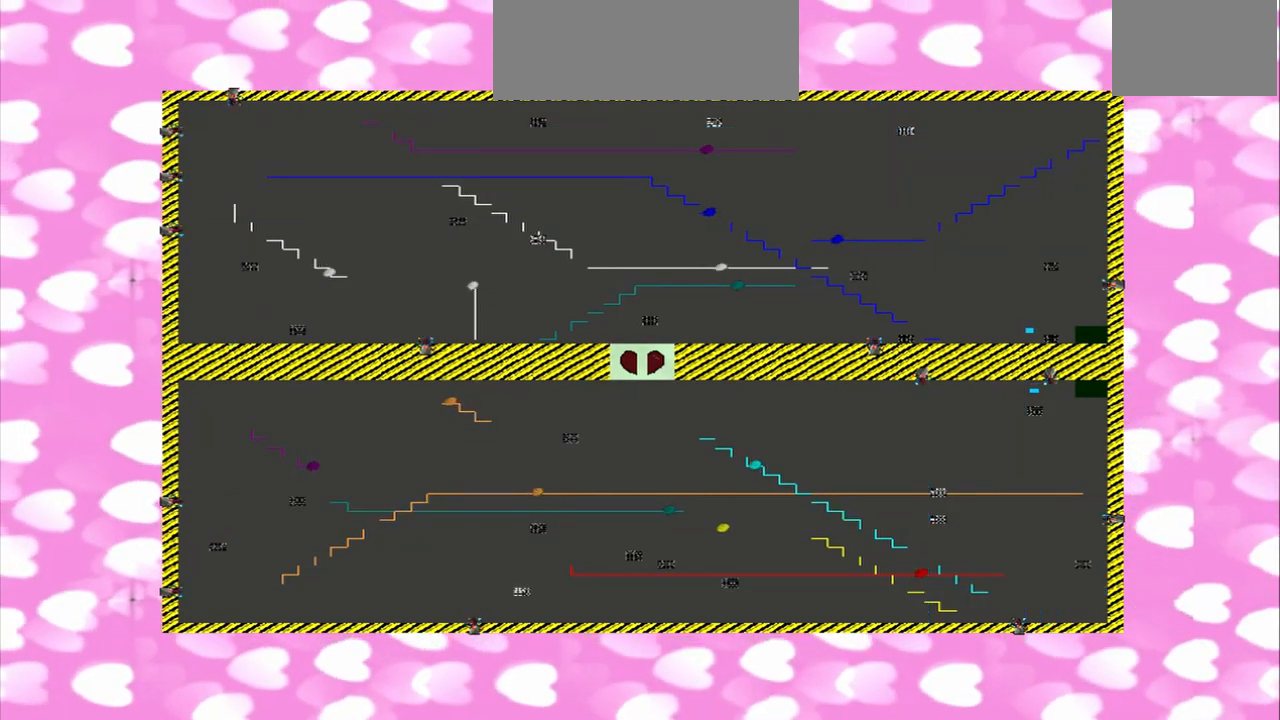
{"dt_ms": 500, "buttons": [], "left_stick": "center", "right_stick": "down", "events": []}
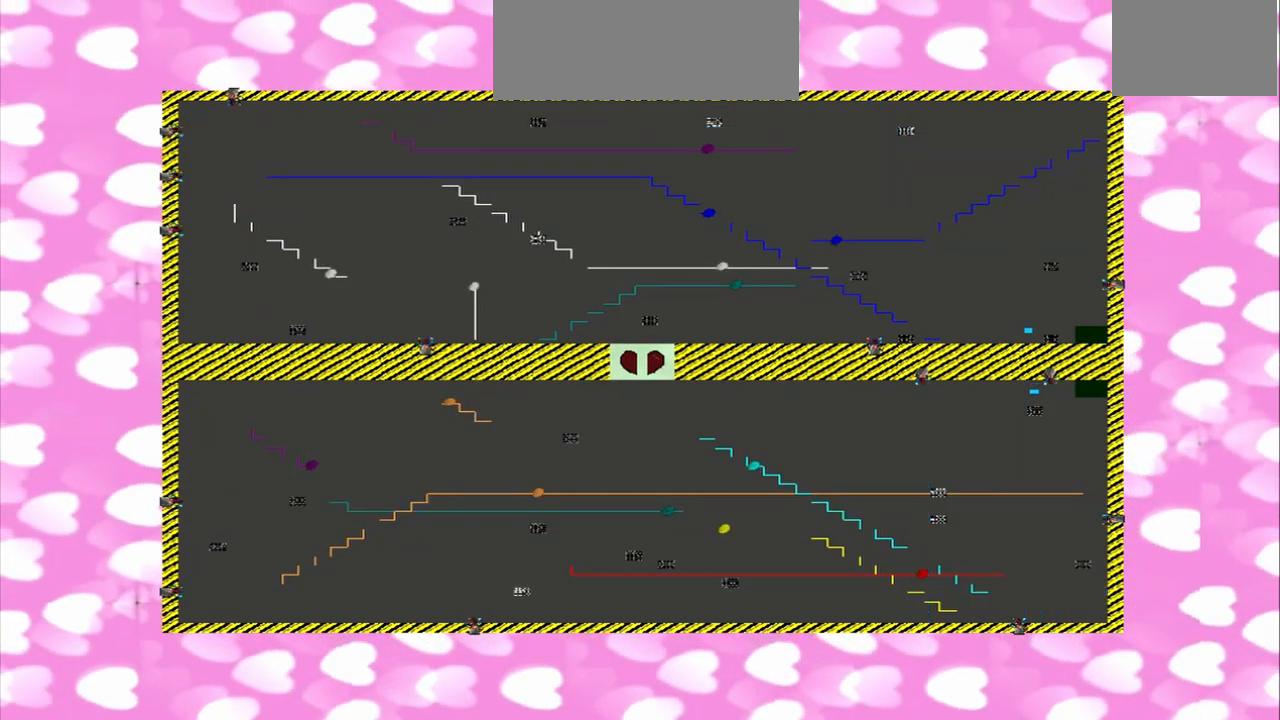
{"dt_ms": 1000, "buttons": [], "left_stick": "center", "right_stick": "down"}
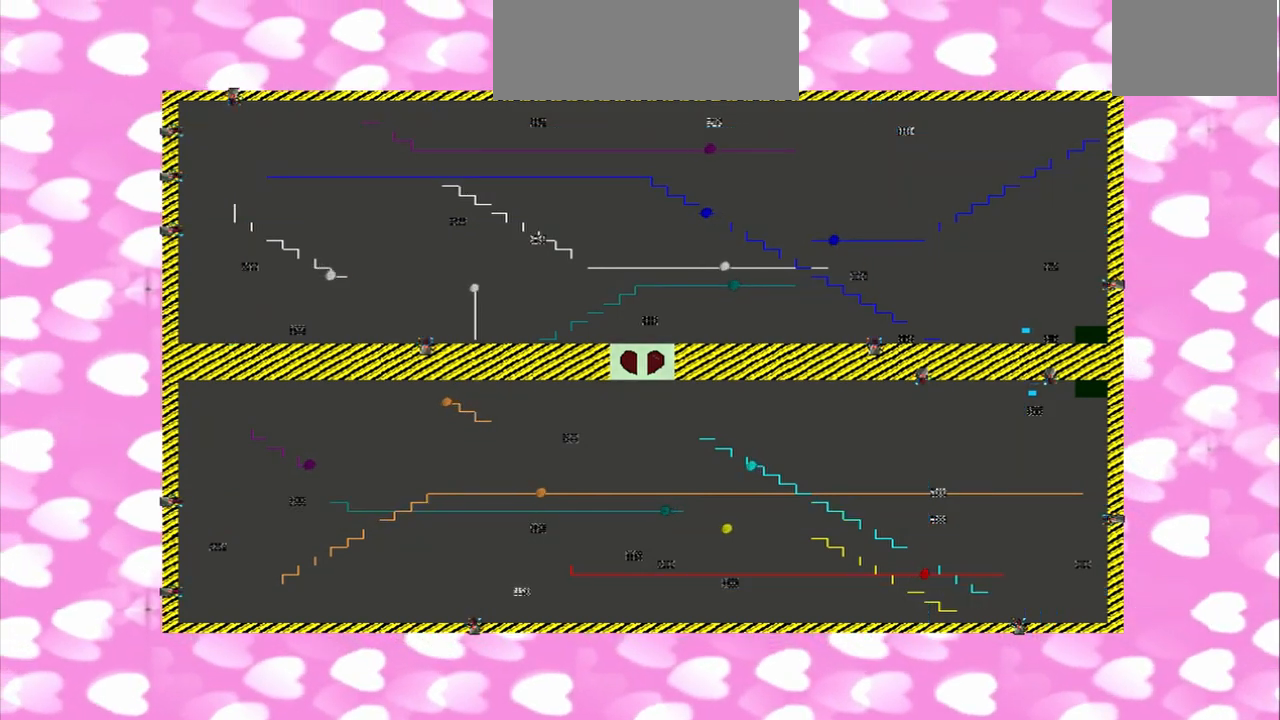
{"dt_ms": 500, "buttons": [], "left_stick": "center", "right_stick": "center", "events": [[292, "right_stick", "center"]]}